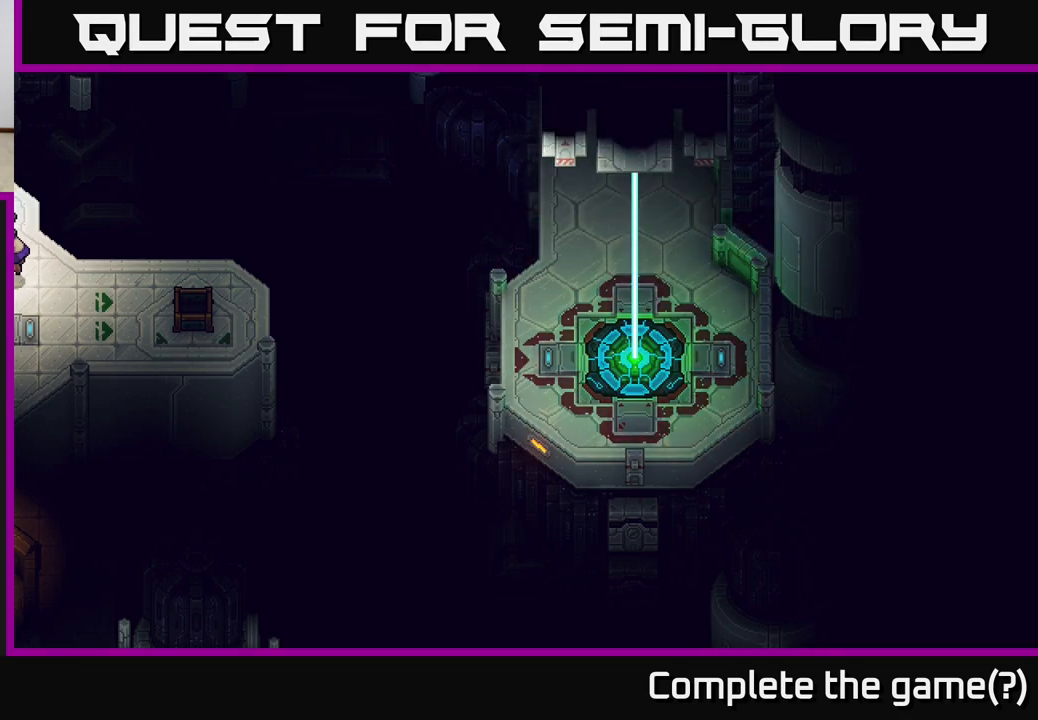
Gameplay with a controller (Xbox layout); each line is a JSON object with the inputs held at the frame after it. "events" lists button and stick changes between this image and that frame as [ms after this image, input, new state], when the widget could be followed in between.
{"buttons": [], "left_stick": "center", "right_stick": "center", "events": []}
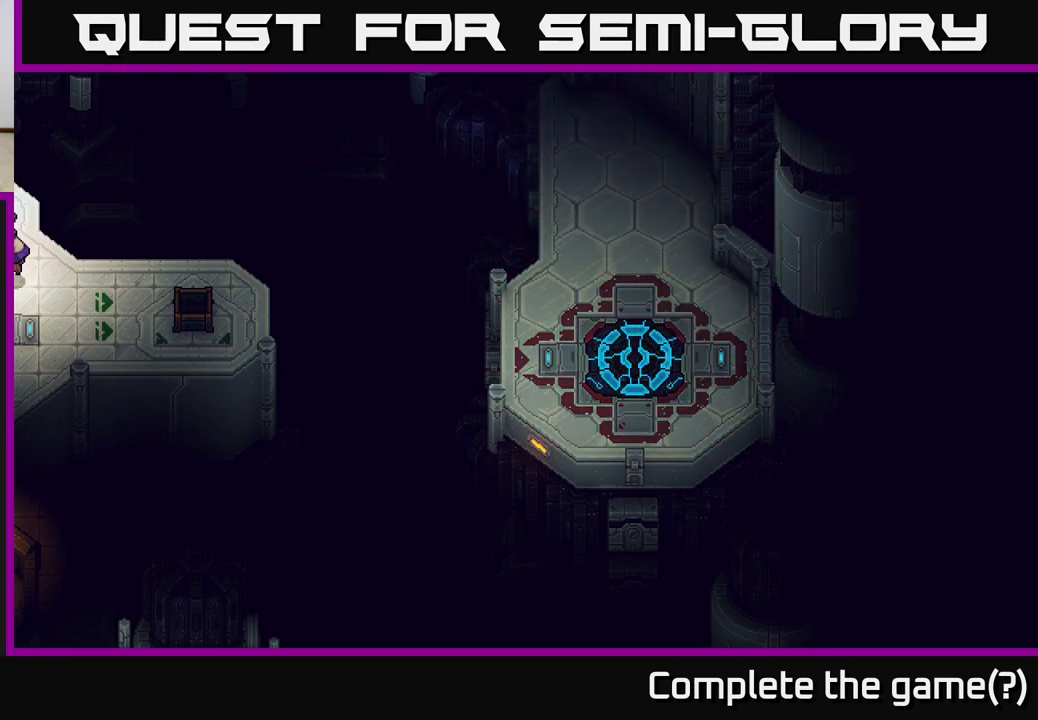
{"buttons": [], "left_stick": "right", "right_stick": "center", "events": [[400, "left_stick", "right"]]}
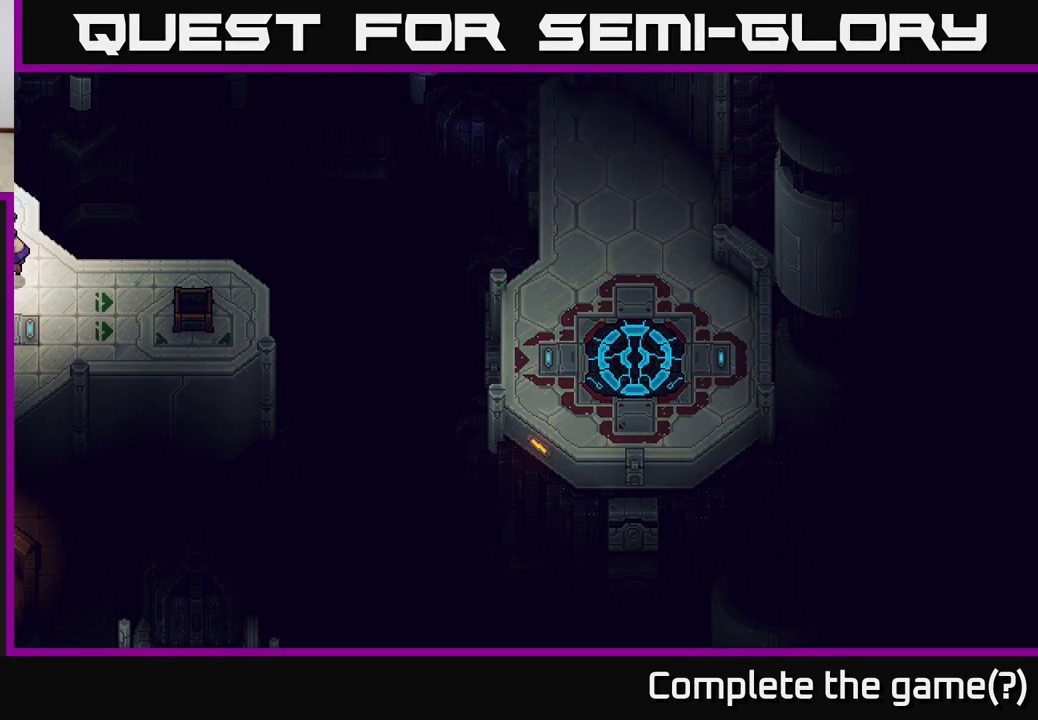
{"buttons": [], "left_stick": "center", "right_stick": "center", "events": [[217, "left_stick", "center"]]}
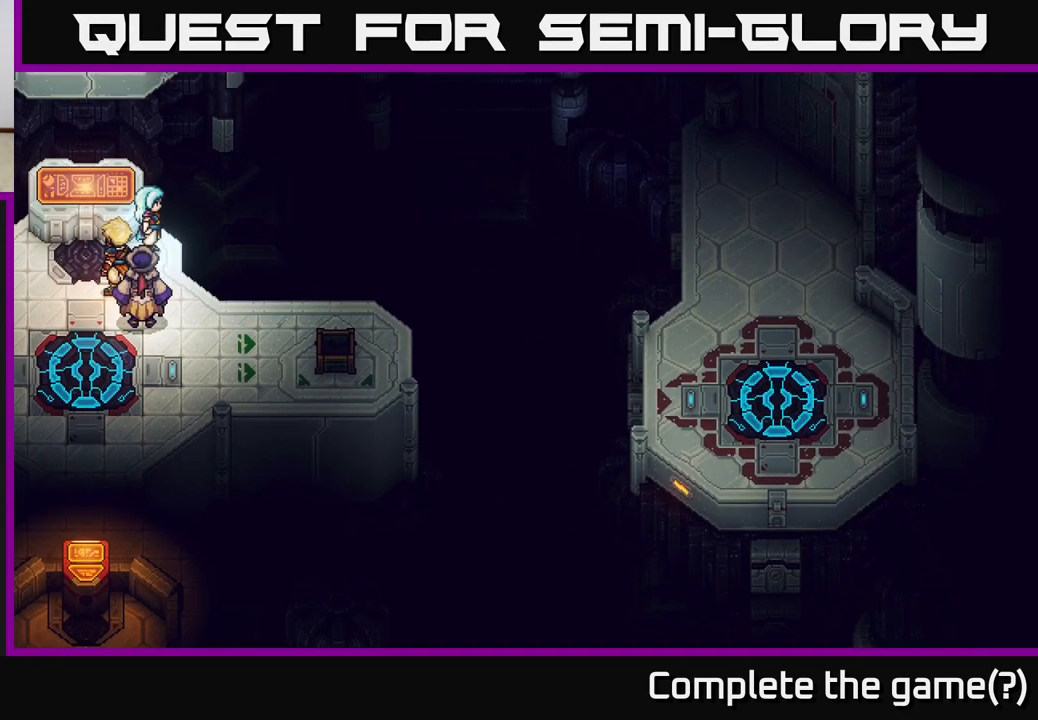
{"buttons": [], "left_stick": "center", "right_stick": "center", "events": [[133, "left_stick", "up"], [450, "left_stick", "center"]]}
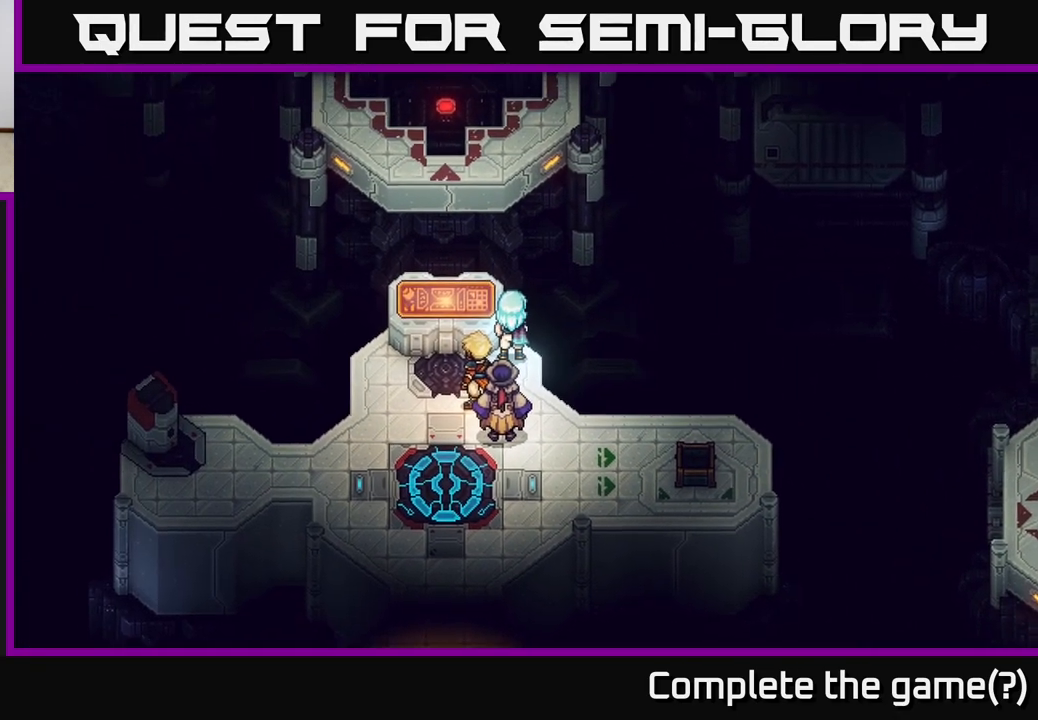
{"buttons": [], "left_stick": "center", "right_stick": "center", "events": [[83, "left_stick", "up"], [367, "left_stick", "center"]]}
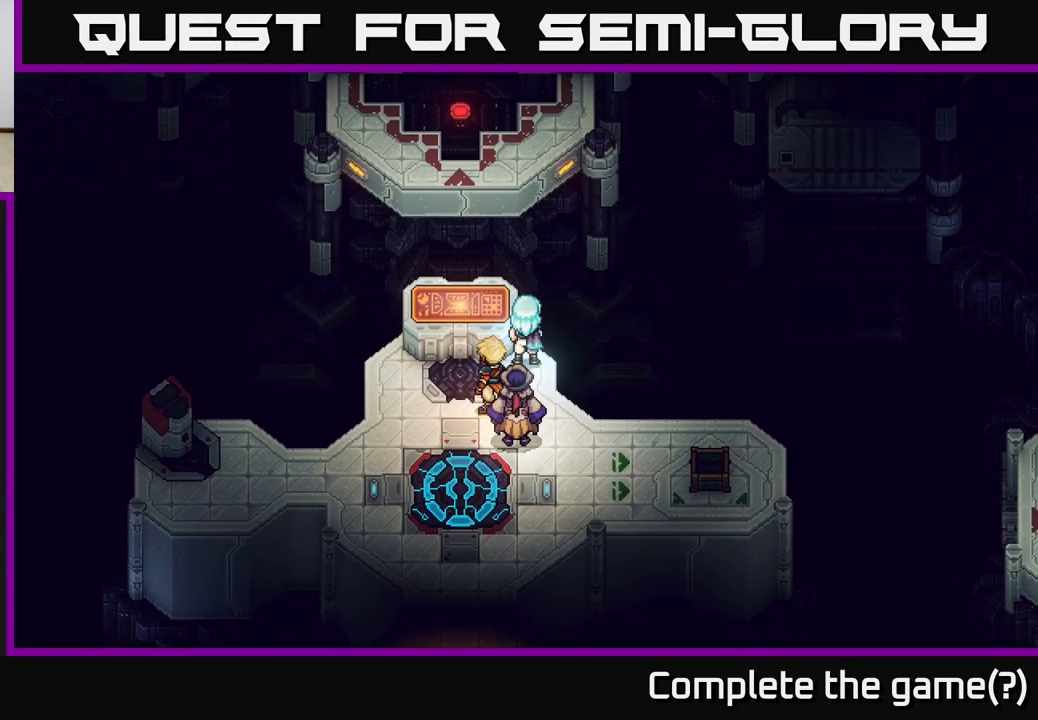
{"buttons": [], "left_stick": "down-right", "right_stick": "center", "events": [[117, "left_stick", "down-left"], [300, "left_stick", "down-right"]]}
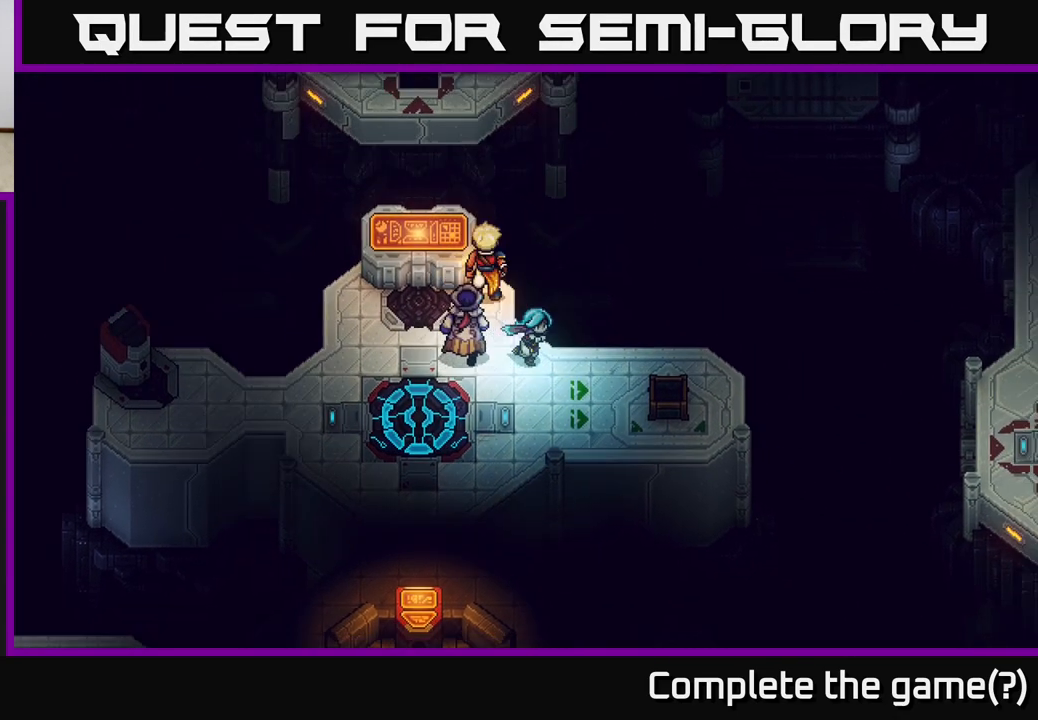
{"buttons": [], "left_stick": "left", "right_stick": "center", "events": [[267, "left_stick", "right"], [417, "left_stick", "left"]]}
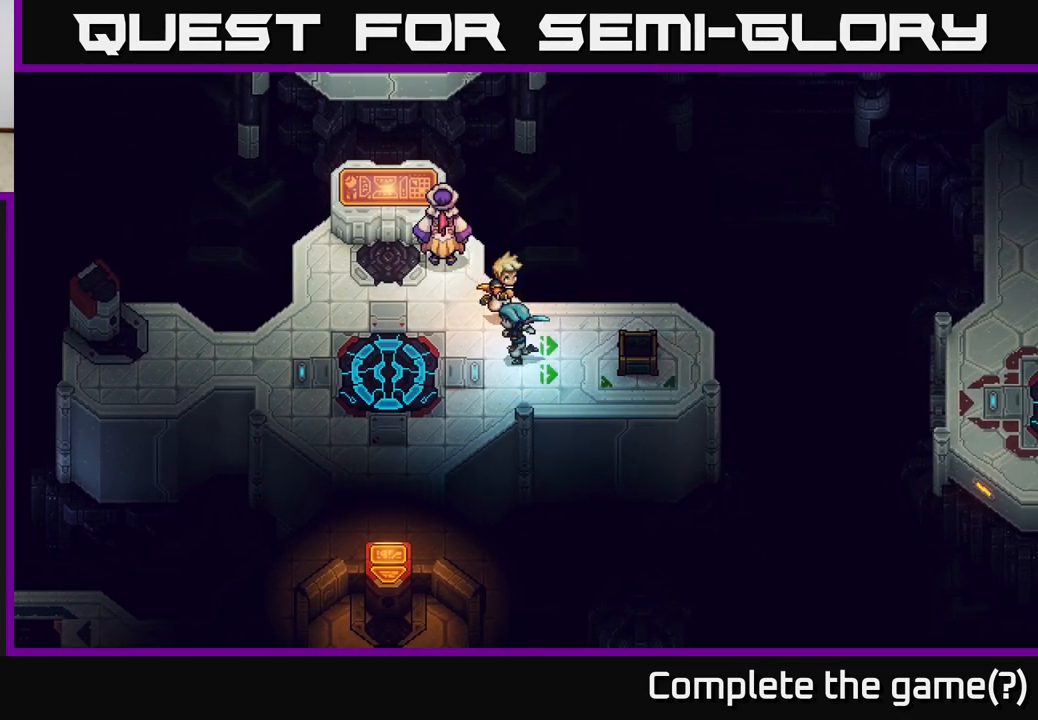
{"buttons": ["A"], "left_stick": "center", "right_stick": "center", "events": [[467, "A", "down"], [500, "left_stick", "center"]]}
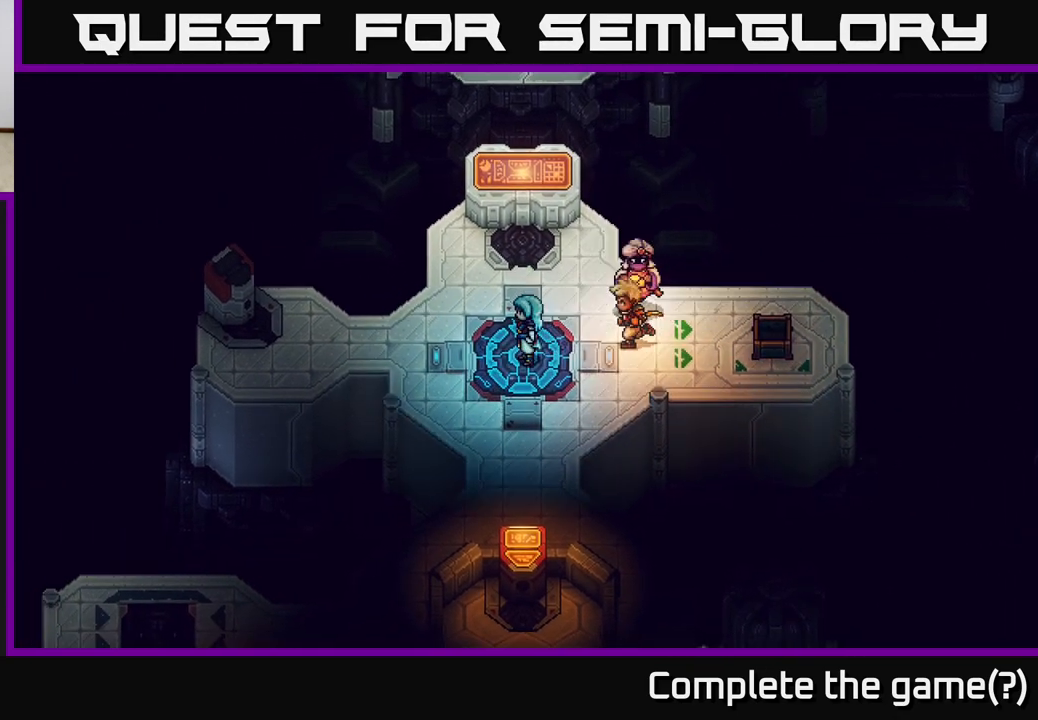
{"buttons": [], "left_stick": "center", "right_stick": "center", "events": [[217, "A", "up"]]}
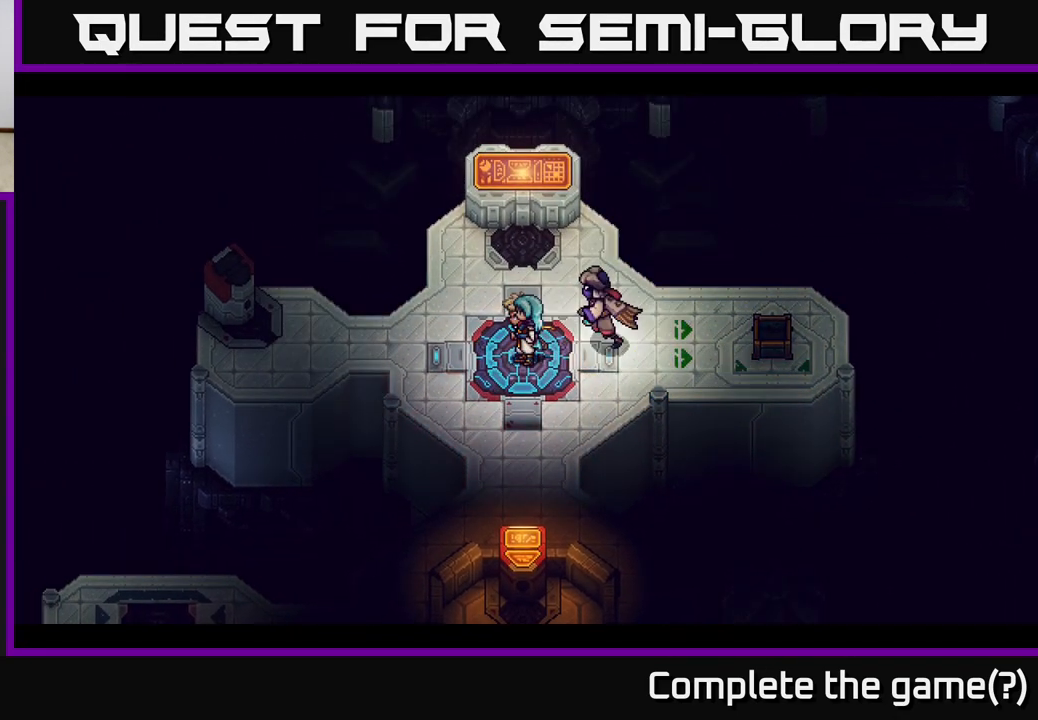
{"buttons": [], "left_stick": "center", "right_stick": "center", "events": []}
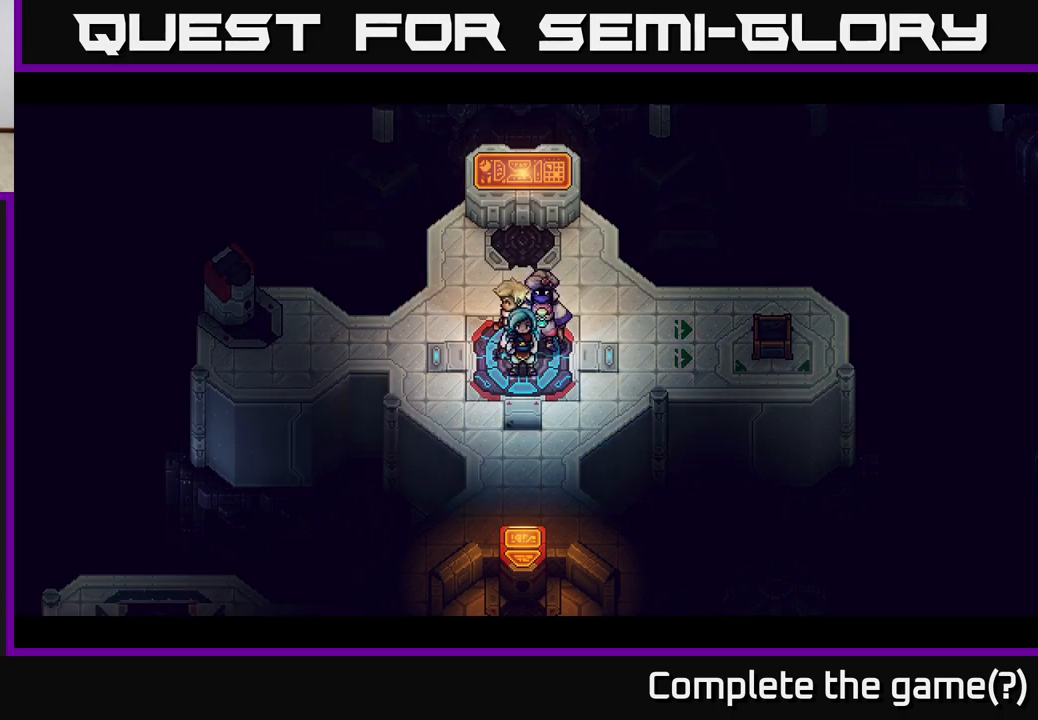
{"buttons": [], "left_stick": "center", "right_stick": "center", "events": []}
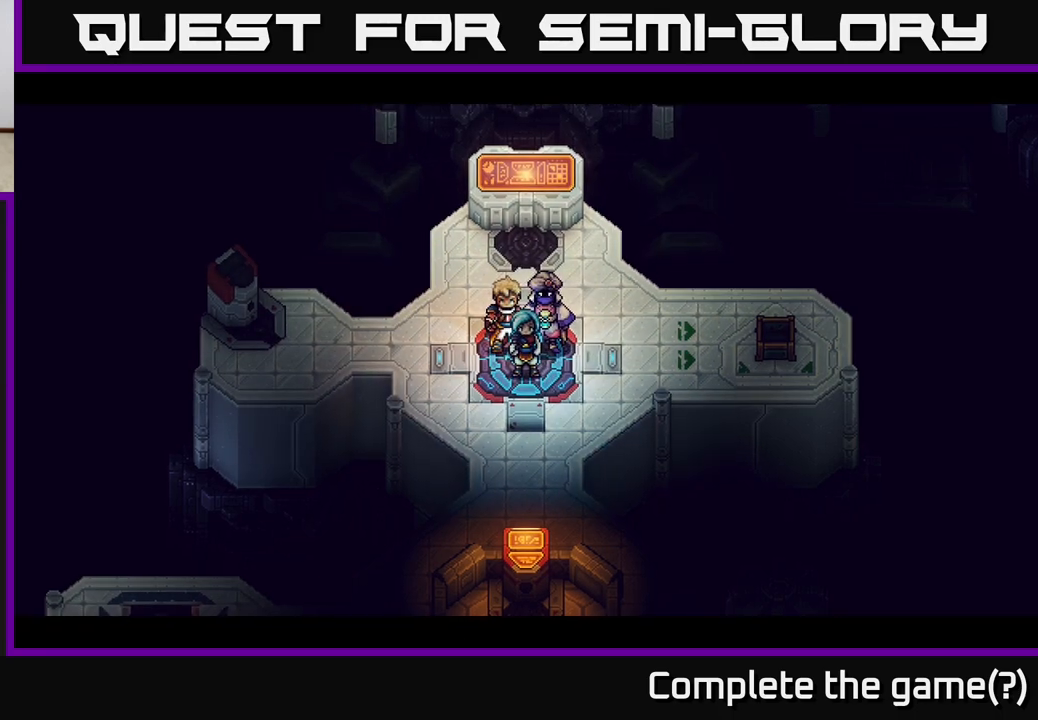
{"buttons": [], "left_stick": "center", "right_stick": "center", "events": []}
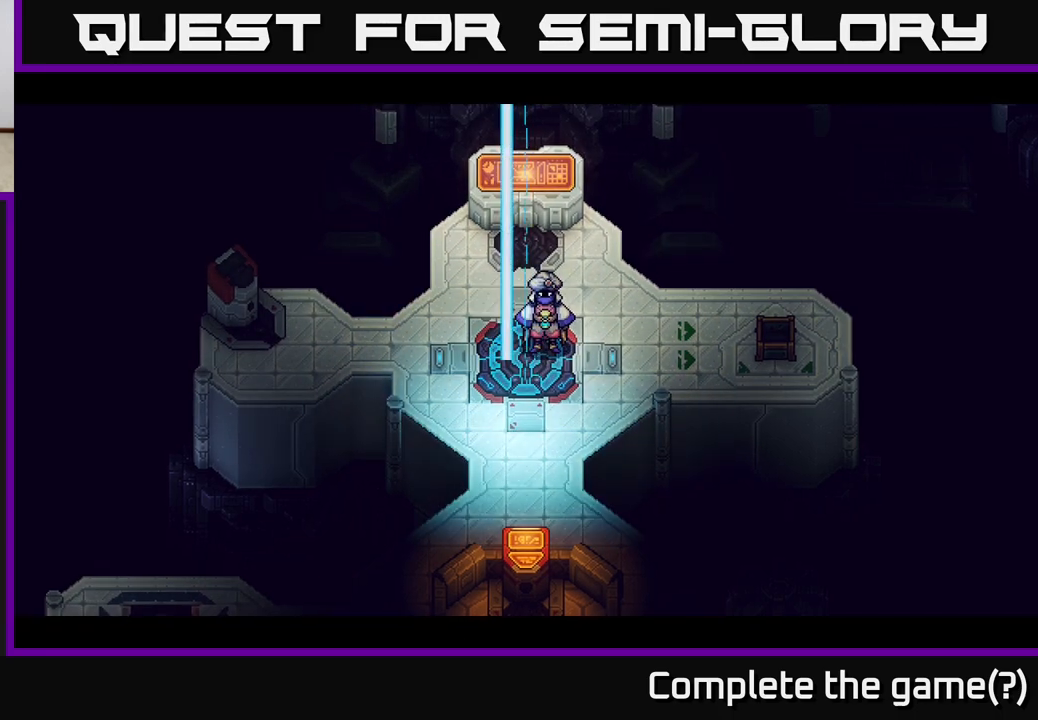
{"buttons": [], "left_stick": "center", "right_stick": "center", "events": []}
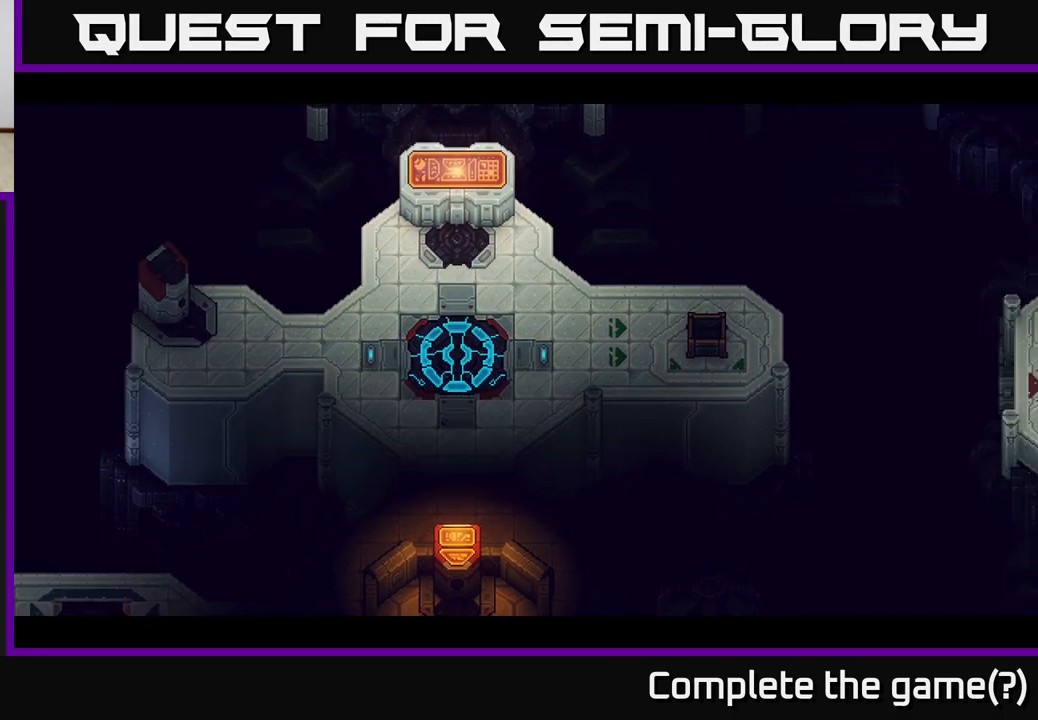
{"buttons": [], "left_stick": "center", "right_stick": "center", "events": []}
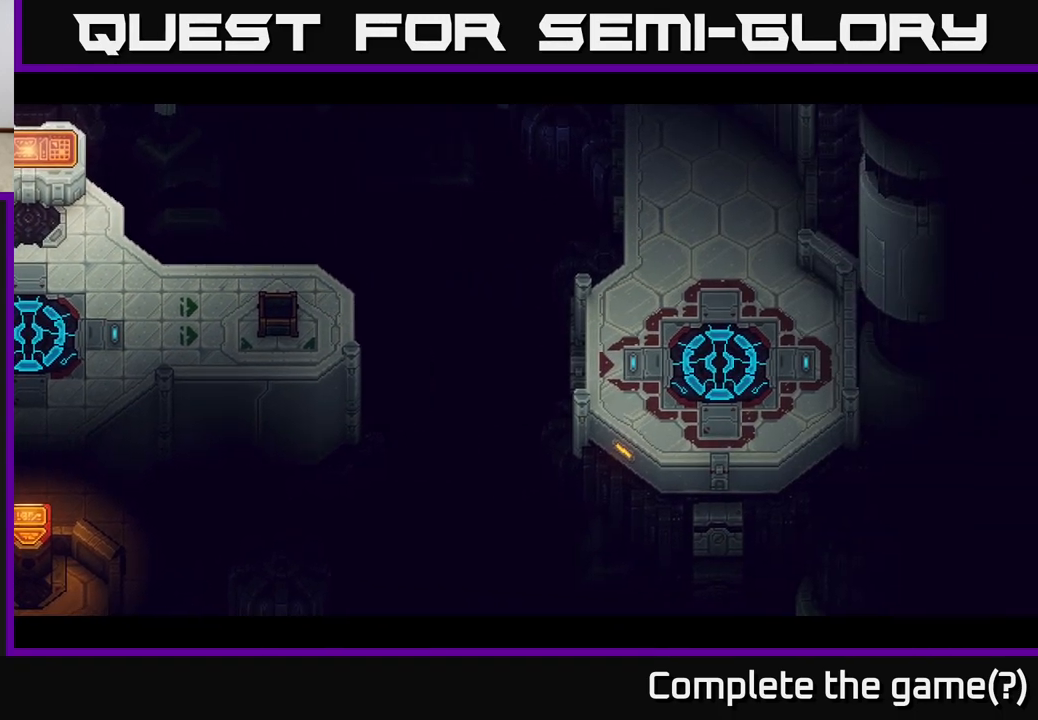
{"buttons": [], "left_stick": "up", "right_stick": "center", "events": [[17, "left_stick", "up"]]}
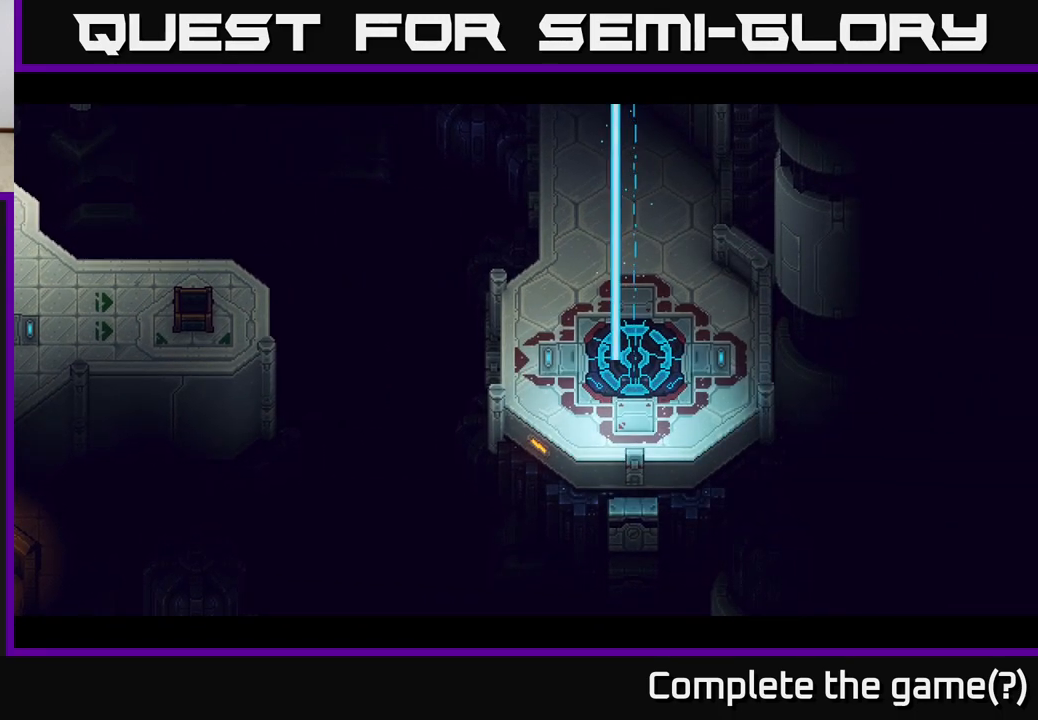
{"buttons": [], "left_stick": "up", "right_stick": "center", "events": []}
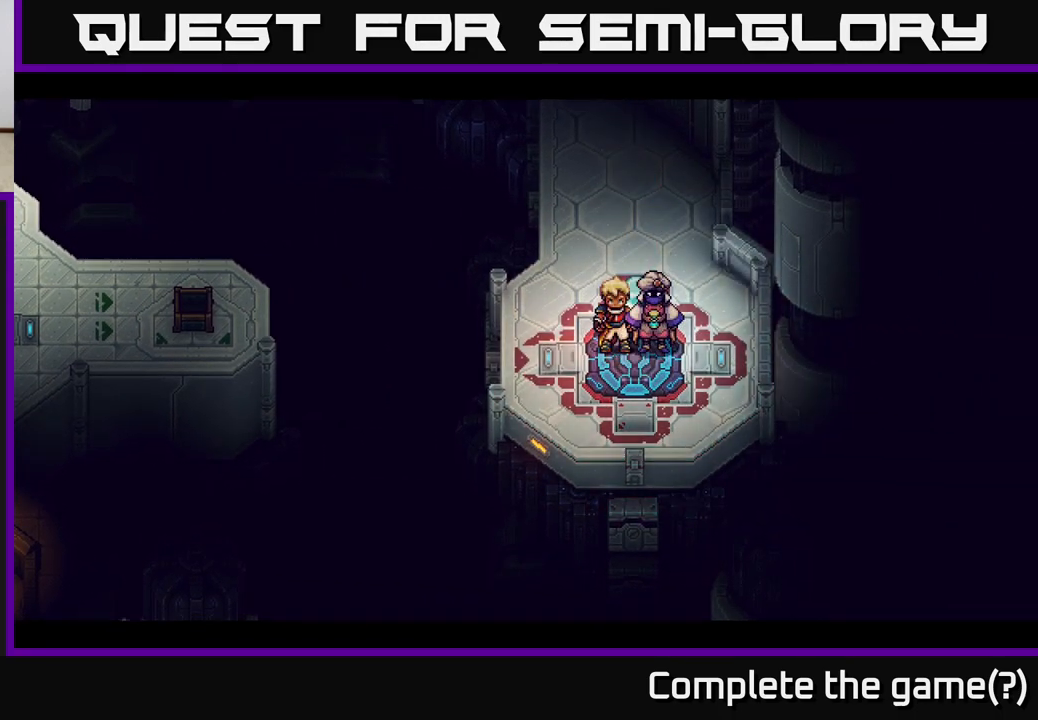
{"buttons": [], "left_stick": "up", "right_stick": "center", "events": []}